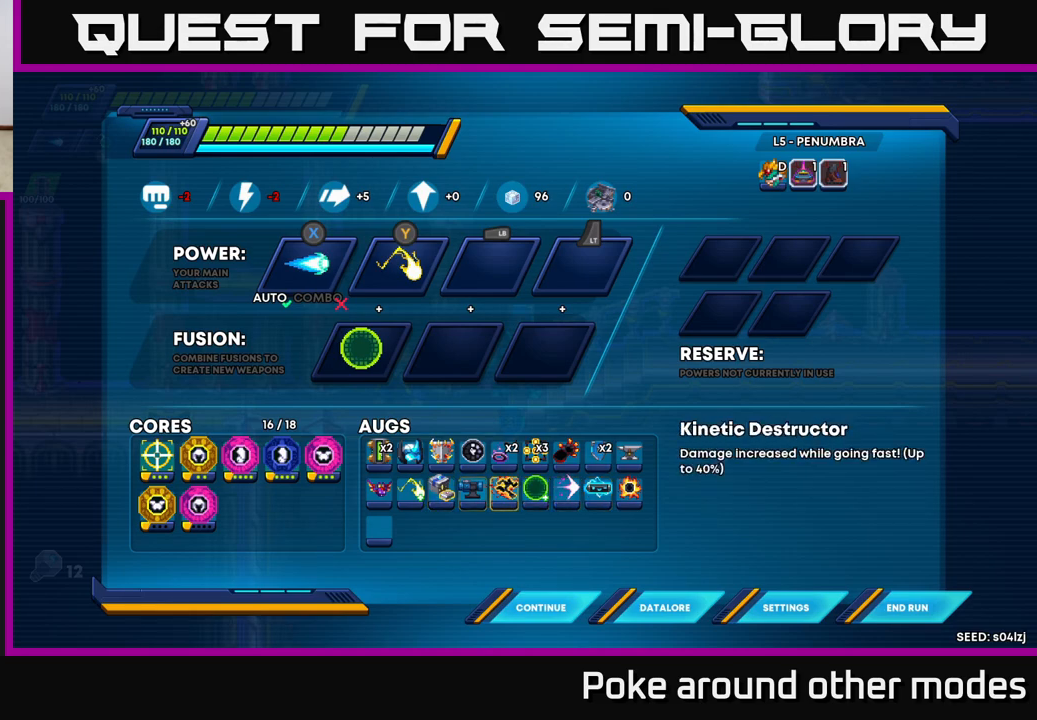
Gameplay with a controller (Xbox layout); each line is a JSON object with the inputs held at the frame after it. "events" lists button and stick changes between this image and that frame as [ms after this image, input, new state], when the widget could be followed in between.
{"buttons": [], "left_stick": "center", "right_stick": "center", "events": []}
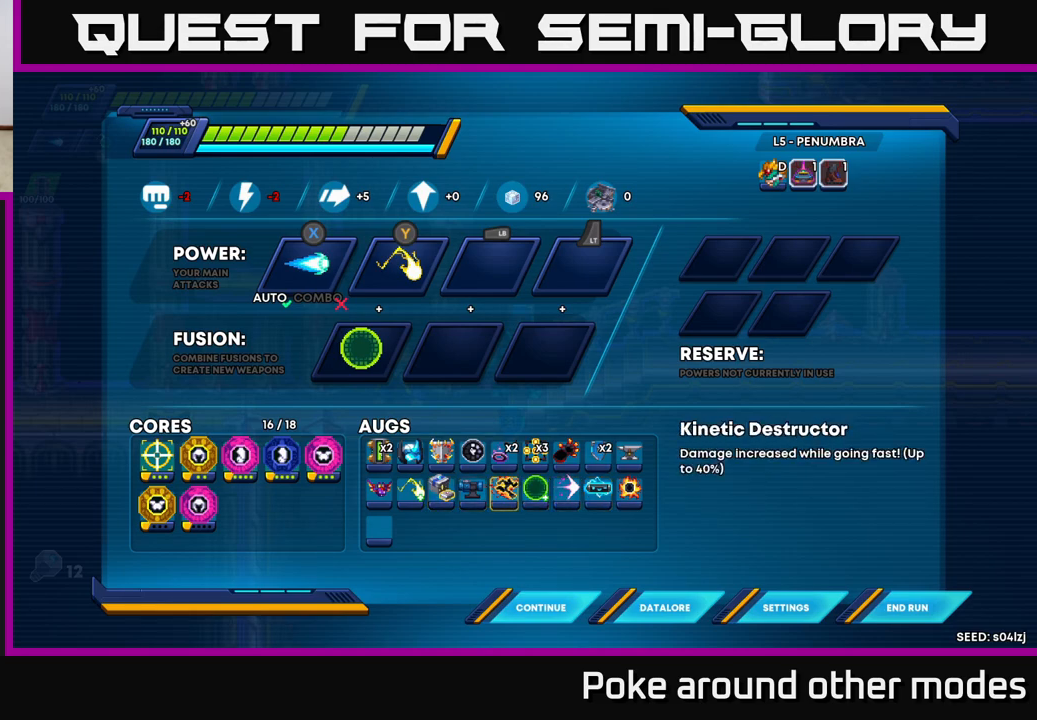
{"buttons": [], "left_stick": "center", "right_stick": "center", "events": [[283, "DPAD_UP", "down"], [400, "DPAD_UP", "up"]]}
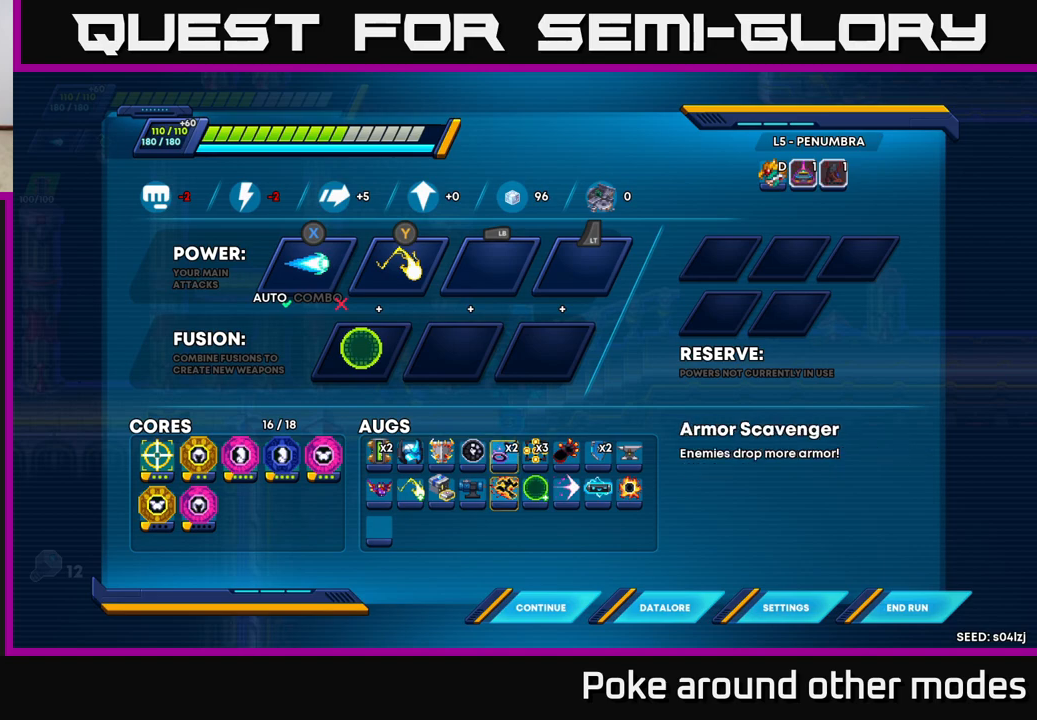
{"buttons": [], "left_stick": "center", "right_stick": "center", "events": [[17, "DPAD_RIGHT", "down"], [100, "DPAD_RIGHT", "up"], [200, "DPAD_RIGHT", "down"], [267, "DPAD_RIGHT", "up"]]}
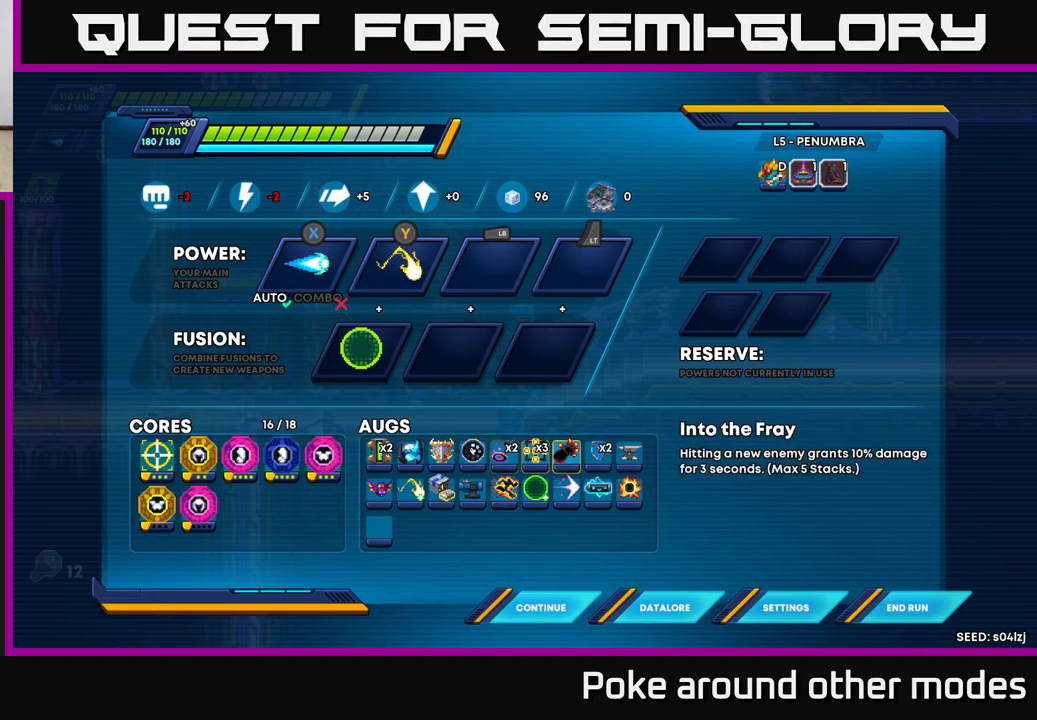
{"buttons": [], "left_stick": "center", "right_stick": "center", "events": [[167, "DPAD_RIGHT", "down"], [267, "DPAD_RIGHT", "up"], [417, "DPAD_RIGHT", "down"], [500, "DPAD_RIGHT", "up"]]}
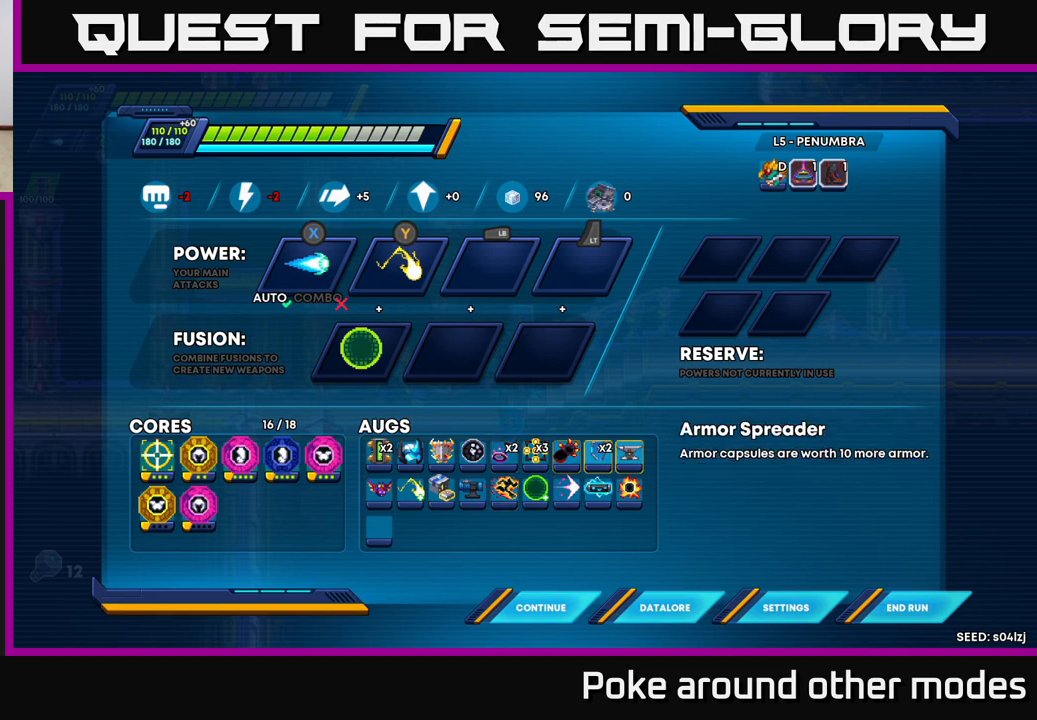
{"buttons": [], "left_stick": "center", "right_stick": "center", "events": [[333, "DPAD_LEFT", "down"], [433, "DPAD_LEFT", "up"]]}
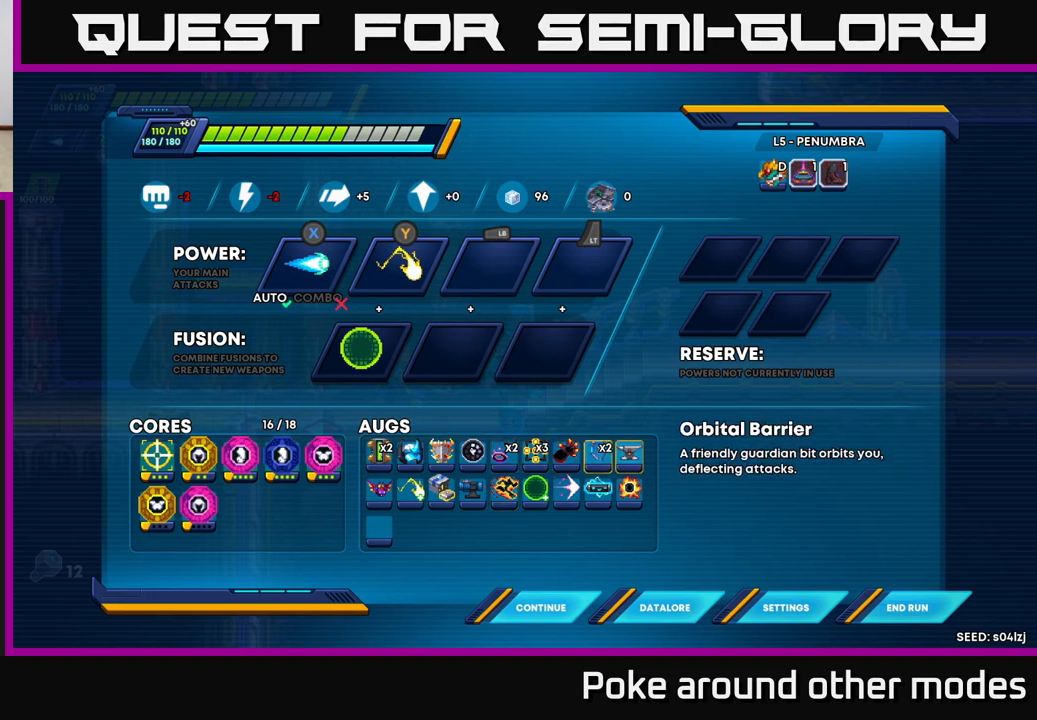
{"buttons": [], "left_stick": "center", "right_stick": "center", "events": []}
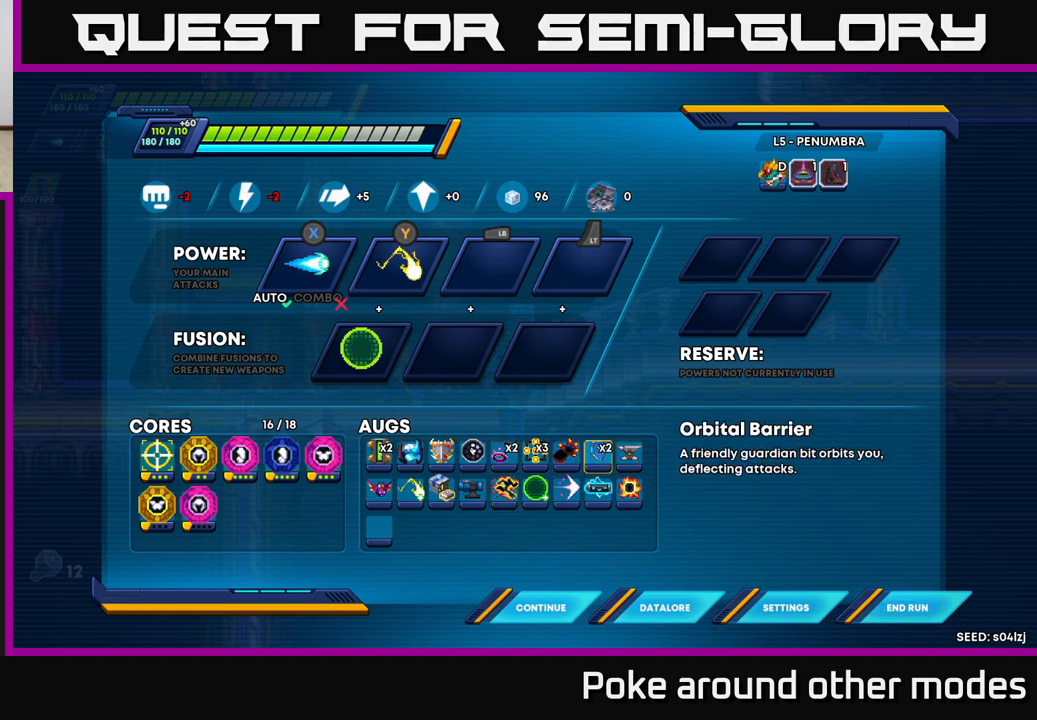
{"buttons": [], "left_stick": "center", "right_stick": "center", "events": [[67, "DPAD_LEFT", "down"], [167, "DPAD_LEFT", "up"], [383, "DPAD_LEFT", "down"], [500, "DPAD_LEFT", "up"]]}
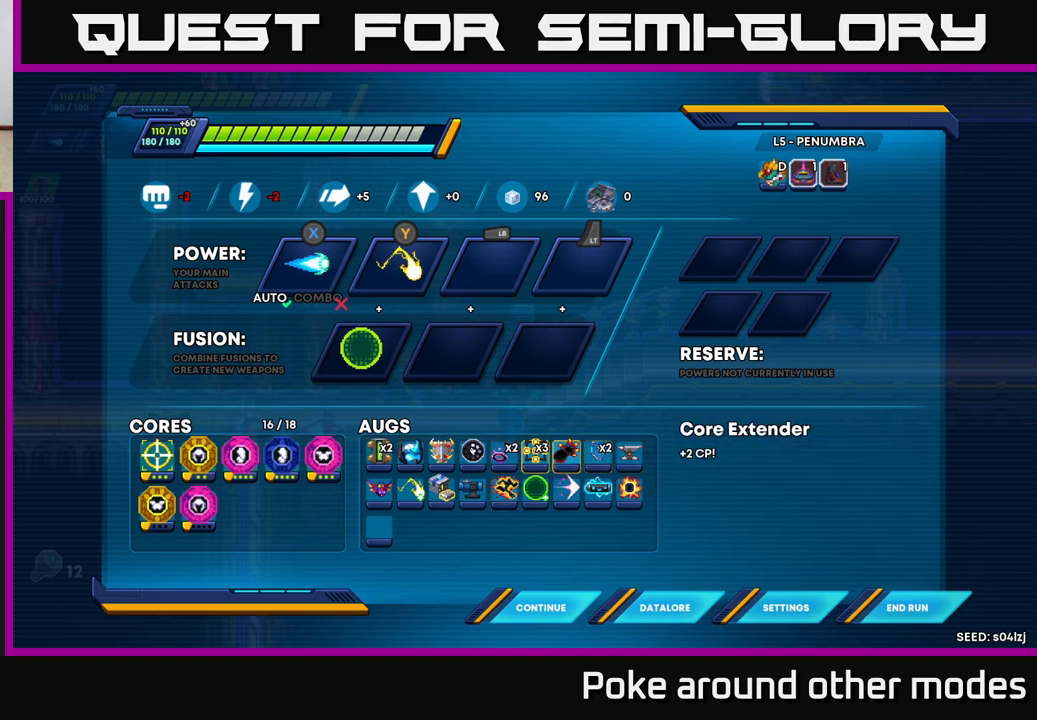
{"buttons": [], "left_stick": "center", "right_stick": "center", "events": []}
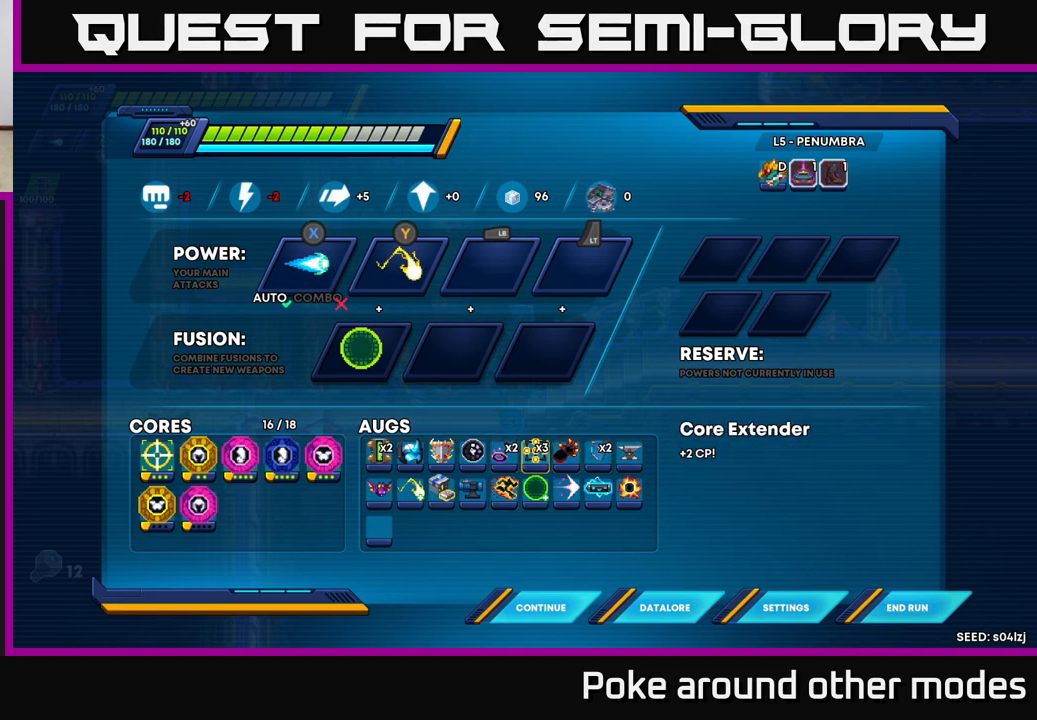
{"buttons": [], "left_stick": "center", "right_stick": "center", "events": [[250, "DPAD_LEFT", "down"], [367, "DPAD_LEFT", "up"]]}
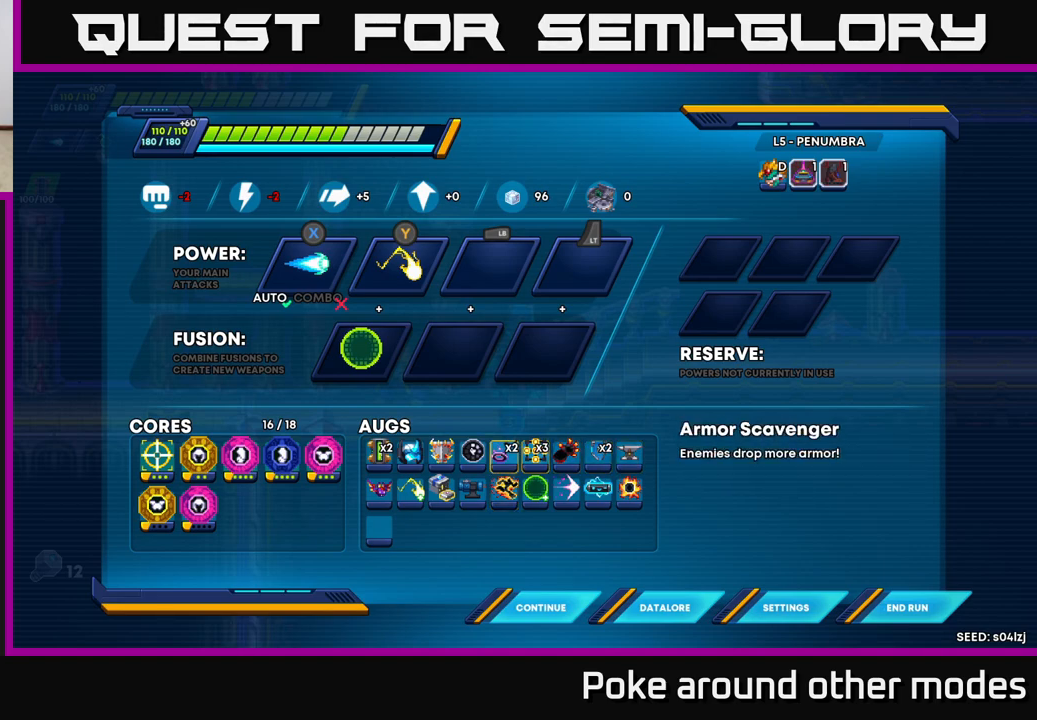
{"buttons": [], "left_stick": "center", "right_stick": "center", "events": [[350, "DPAD_LEFT", "down"], [500, "DPAD_LEFT", "up"]]}
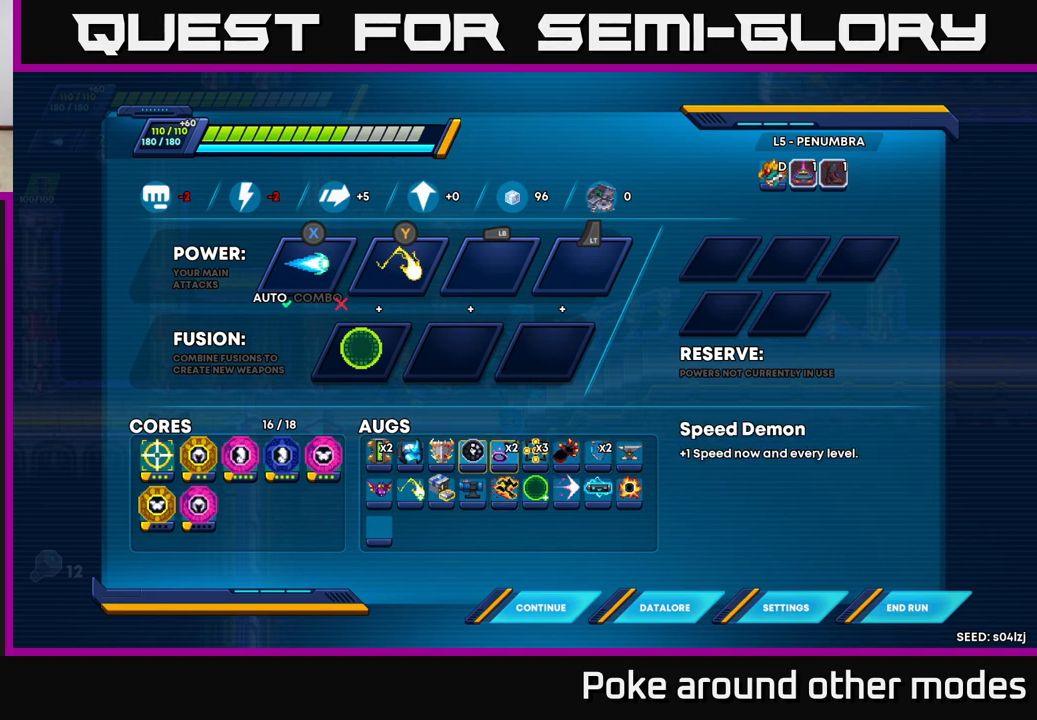
{"buttons": [], "left_stick": "center", "right_stick": "center", "events": [[317, "DPAD_LEFT", "down"], [467, "DPAD_LEFT", "up"]]}
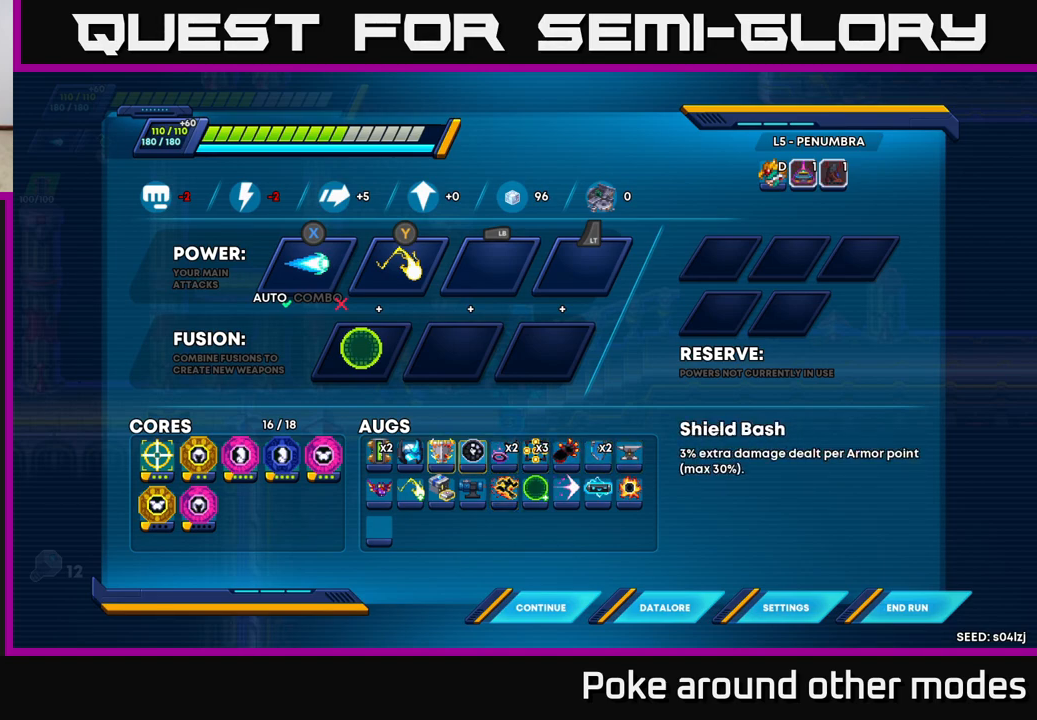
{"buttons": ["DPAD_LEFT"], "left_stick": "center", "right_stick": "center", "events": [[417, "DPAD_LEFT", "down"]]}
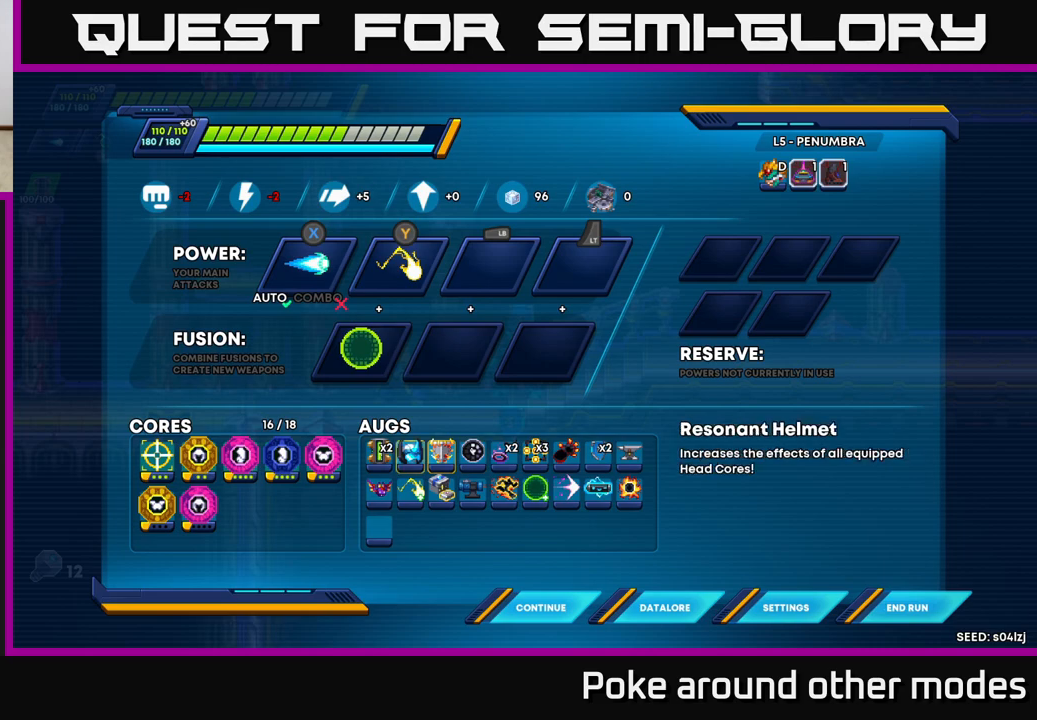
{"buttons": [], "left_stick": "center", "right_stick": "center", "events": [[67, "DPAD_LEFT", "up"]]}
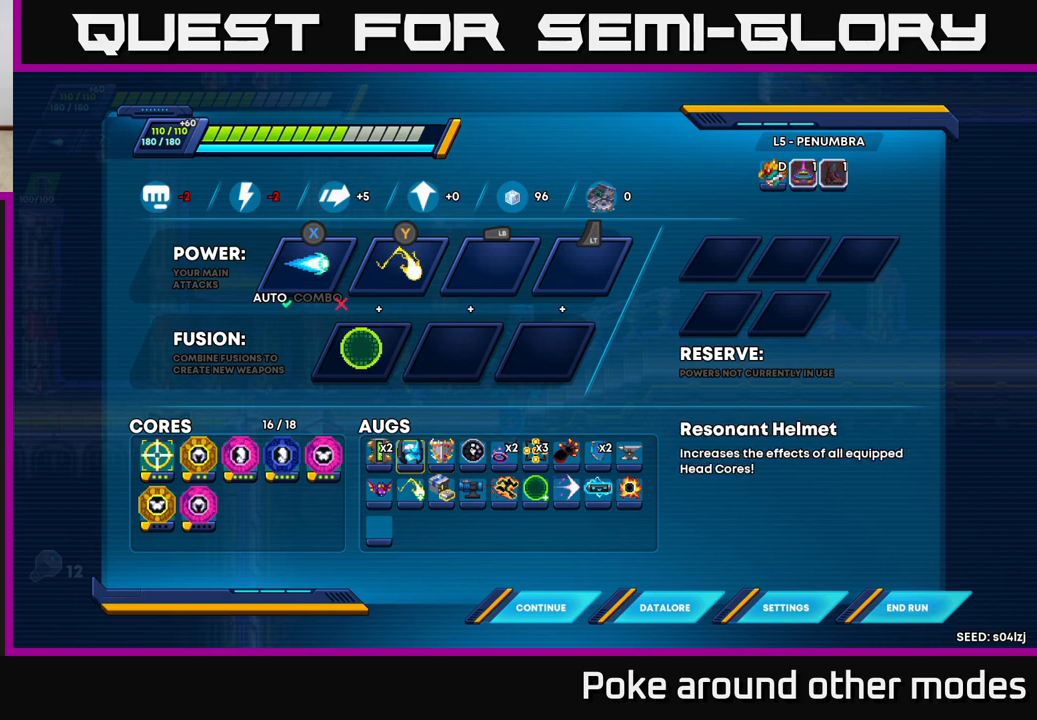
{"buttons": [], "left_stick": "center", "right_stick": "center", "events": [[17, "DPAD_LEFT", "down"], [150, "DPAD_LEFT", "up"]]}
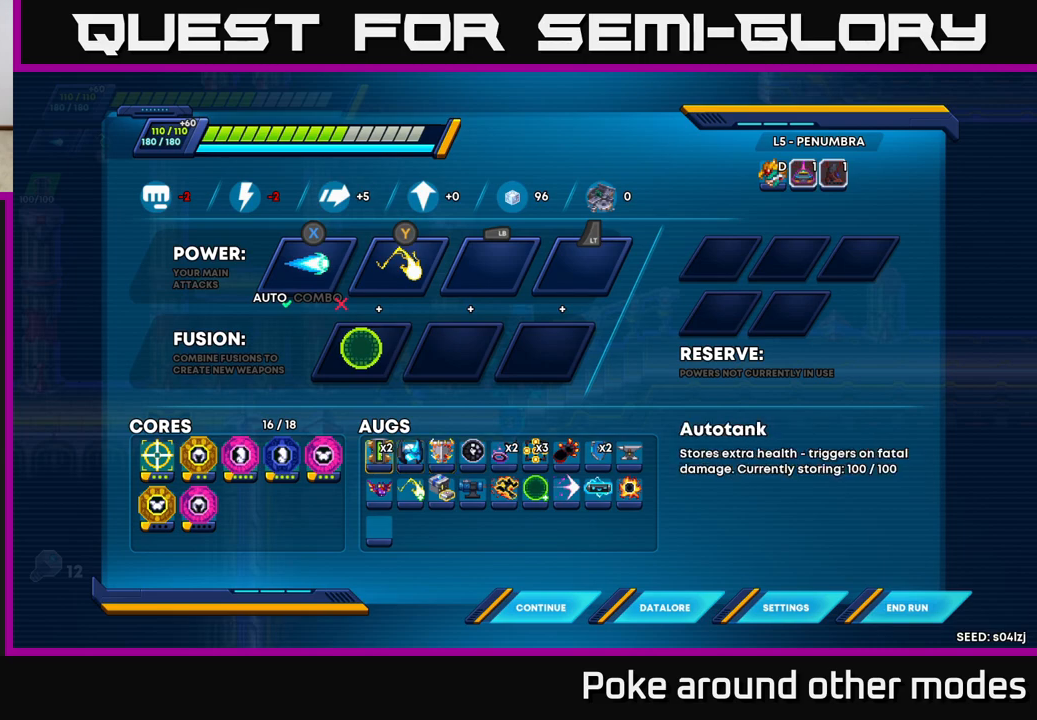
{"buttons": [], "left_stick": "center", "right_stick": "center", "events": [[300, "DPAD_DOWN", "down"], [433, "DPAD_DOWN", "up"]]}
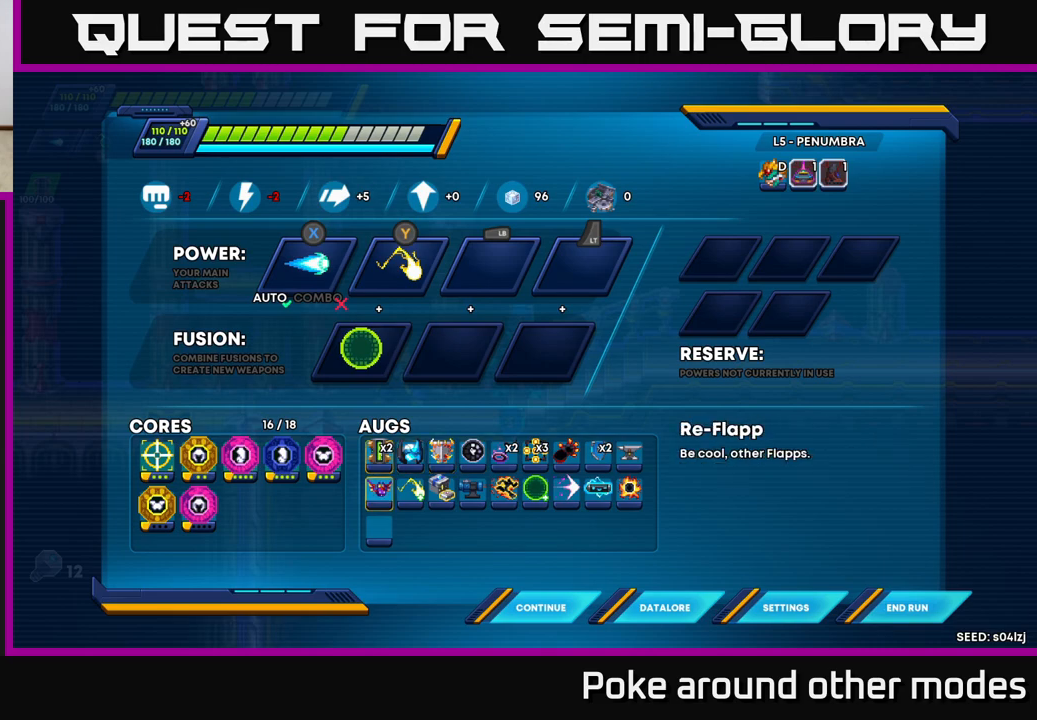
{"buttons": [], "left_stick": "center", "right_stick": "center", "events": []}
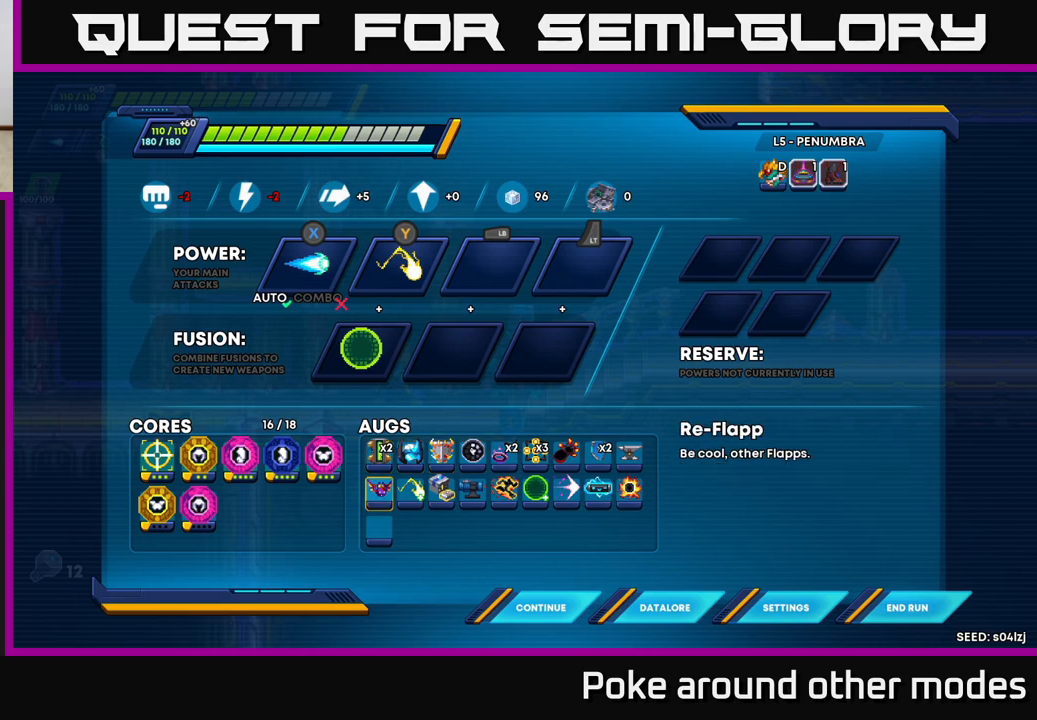
{"buttons": [], "left_stick": "center", "right_stick": "center", "events": []}
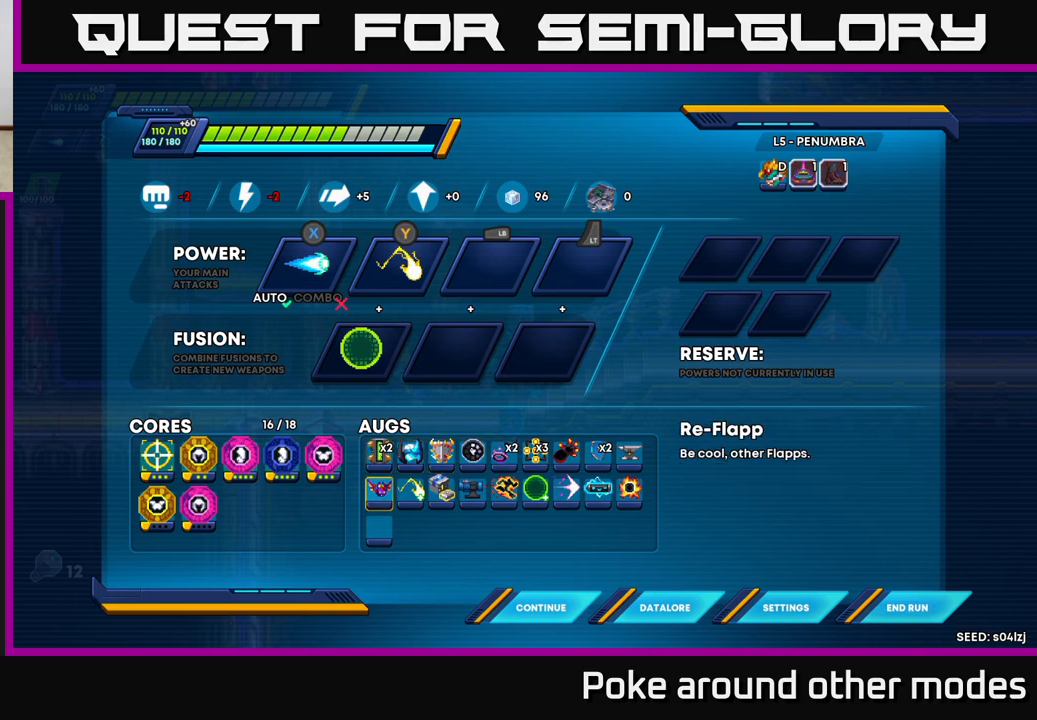
{"buttons": [], "left_stick": "center", "right_stick": "center", "events": [[150, "DPAD_RIGHT", "down"], [233, "DPAD_RIGHT", "up"], [350, "DPAD_RIGHT", "down"], [450, "DPAD_RIGHT", "up"]]}
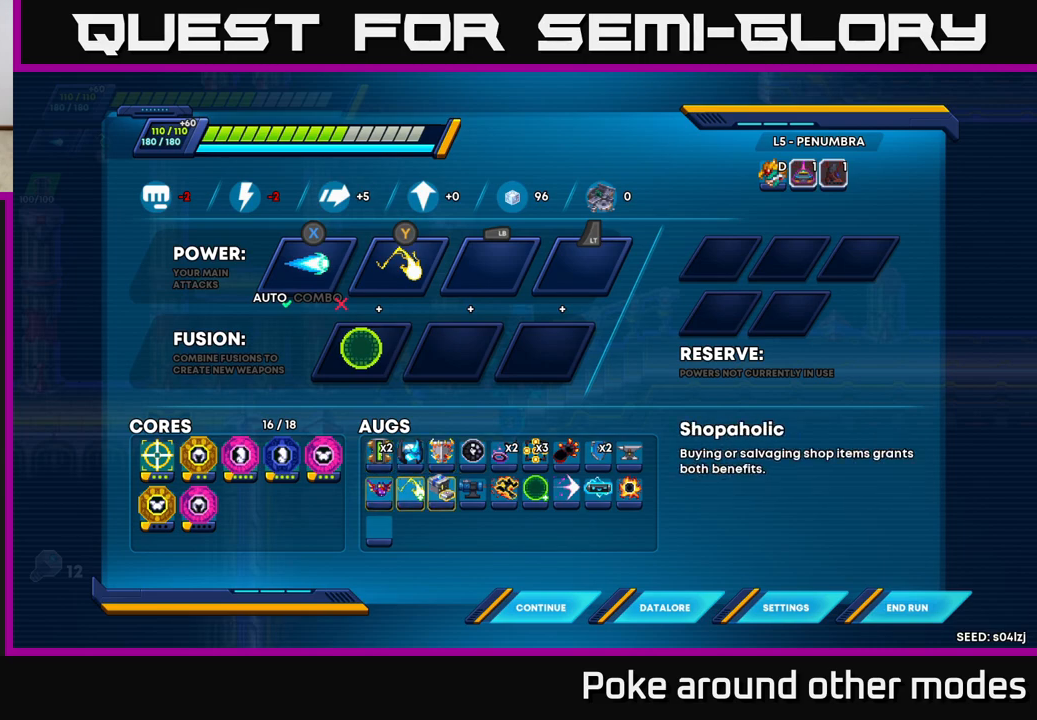
{"buttons": [], "left_stick": "center", "right_stick": "center", "events": [[33, "DPAD_RIGHT", "down"], [133, "DPAD_RIGHT", "up"], [233, "DPAD_RIGHT", "down"], [300, "DPAD_RIGHT", "up"], [417, "DPAD_RIGHT", "down"], [483, "DPAD_RIGHT", "up"]]}
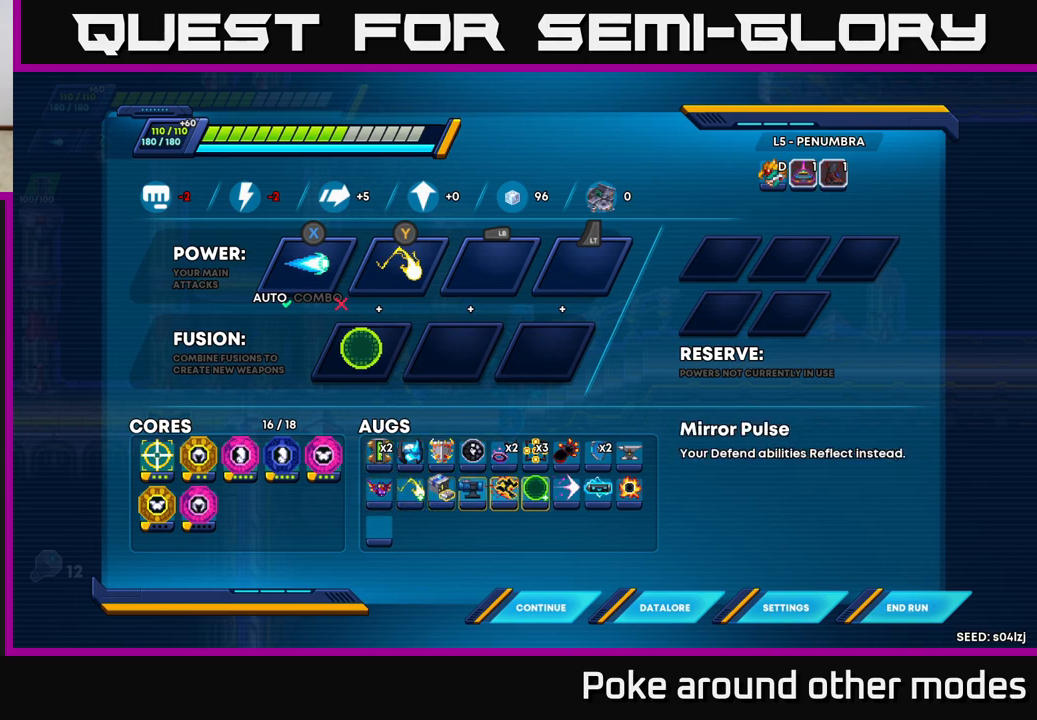
{"buttons": [], "left_stick": "center", "right_stick": "center", "events": [[67, "DPAD_RIGHT", "down"], [150, "DPAD_RIGHT", "up"], [283, "DPAD_UP", "down"], [400, "DPAD_UP", "up"]]}
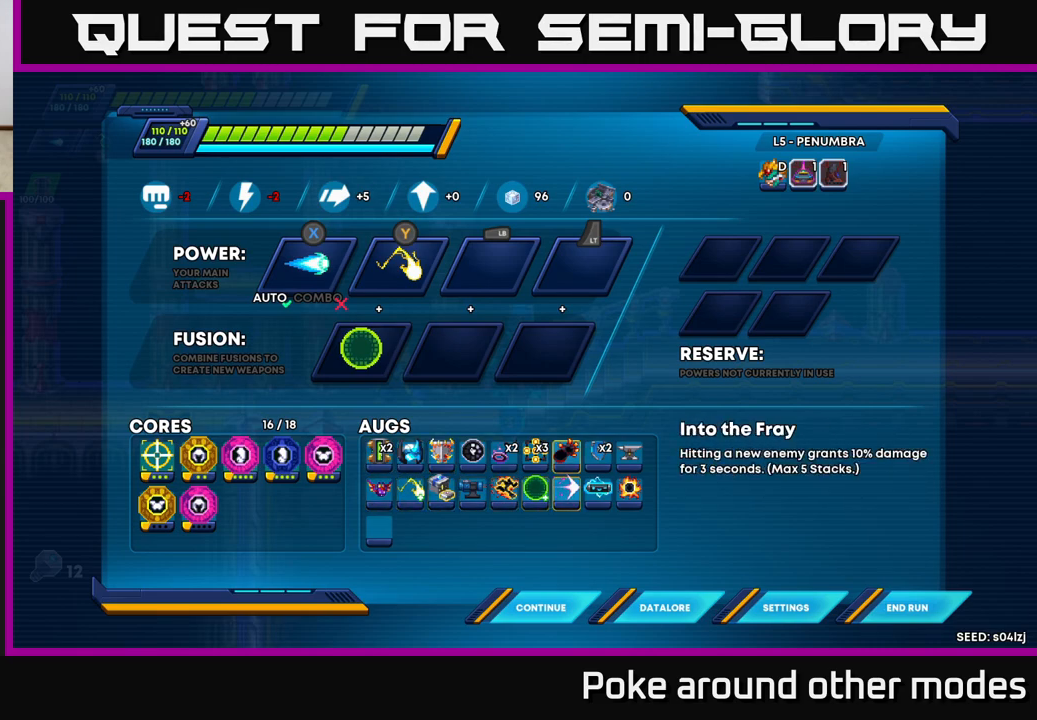
{"buttons": [], "left_stick": "center", "right_stick": "center", "events": []}
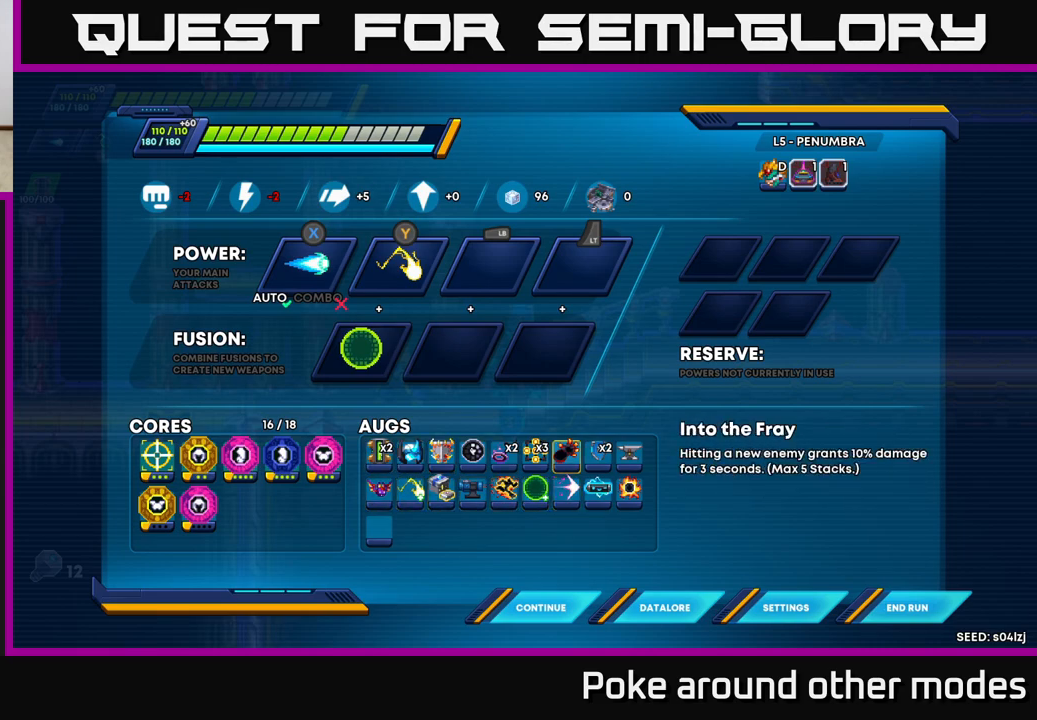
{"buttons": [], "left_stick": "right", "right_stick": "center", "events": [[350, "B", "down"], [417, "B", "up"], [450, "left_stick", "right"]]}
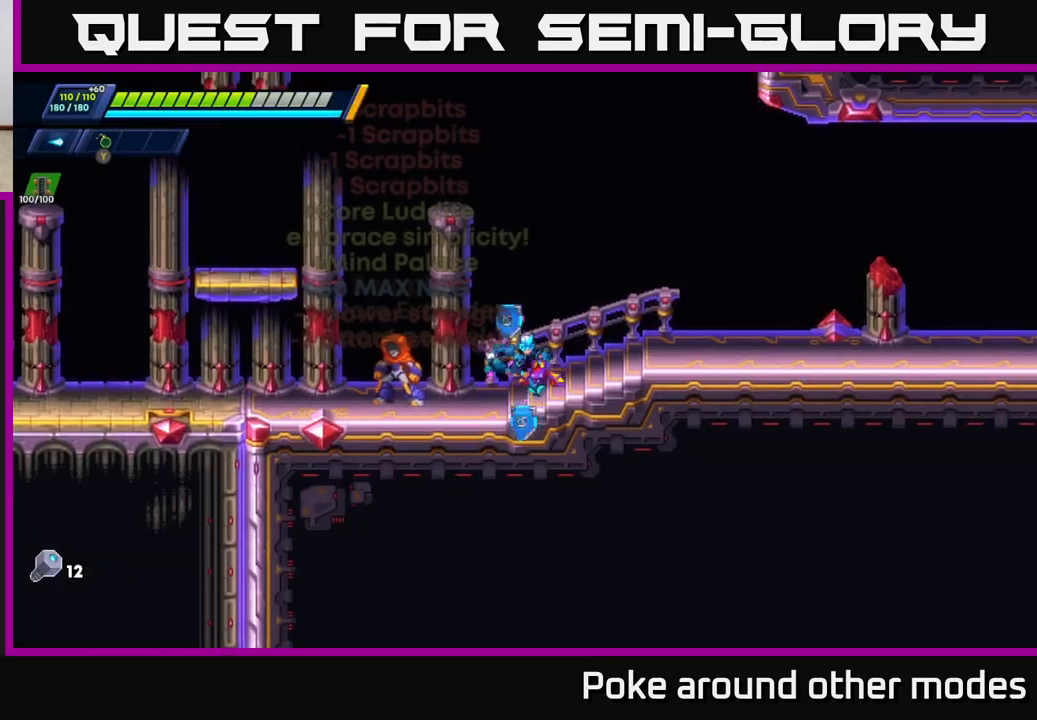
{"buttons": ["R2"], "left_stick": "right", "right_stick": "center", "events": [[133, "R2", "down"], [283, "R2", "up"], [350, "R2", "down"]]}
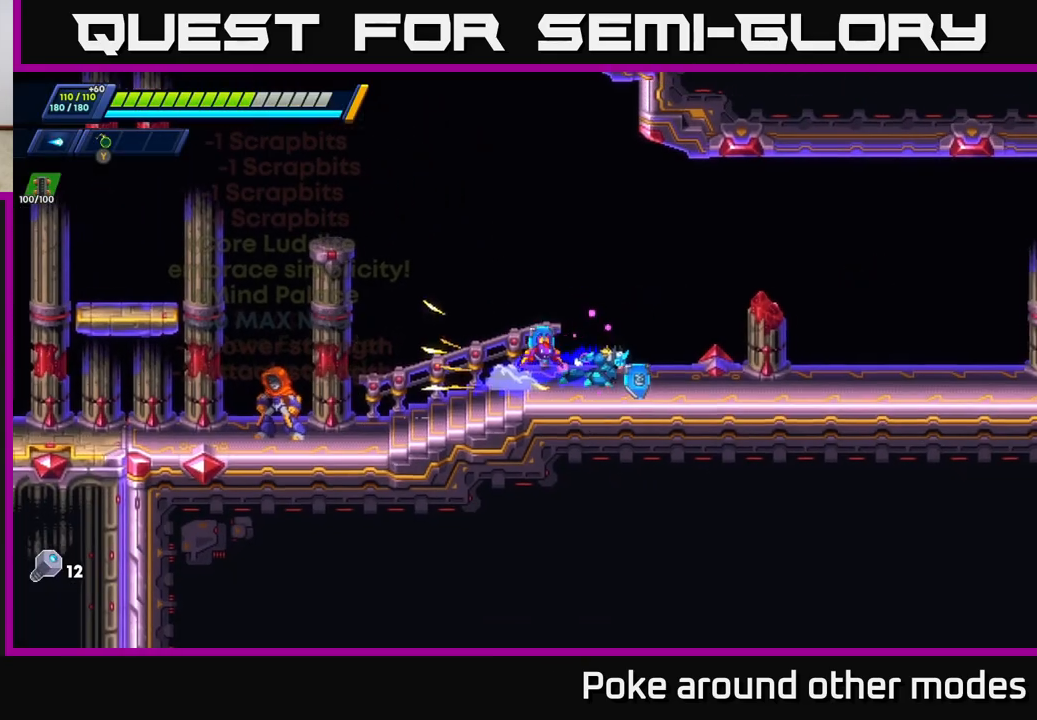
{"buttons": ["R2"], "left_stick": "right", "right_stick": "center", "events": [[150, "A", "down"], [350, "A", "up"]]}
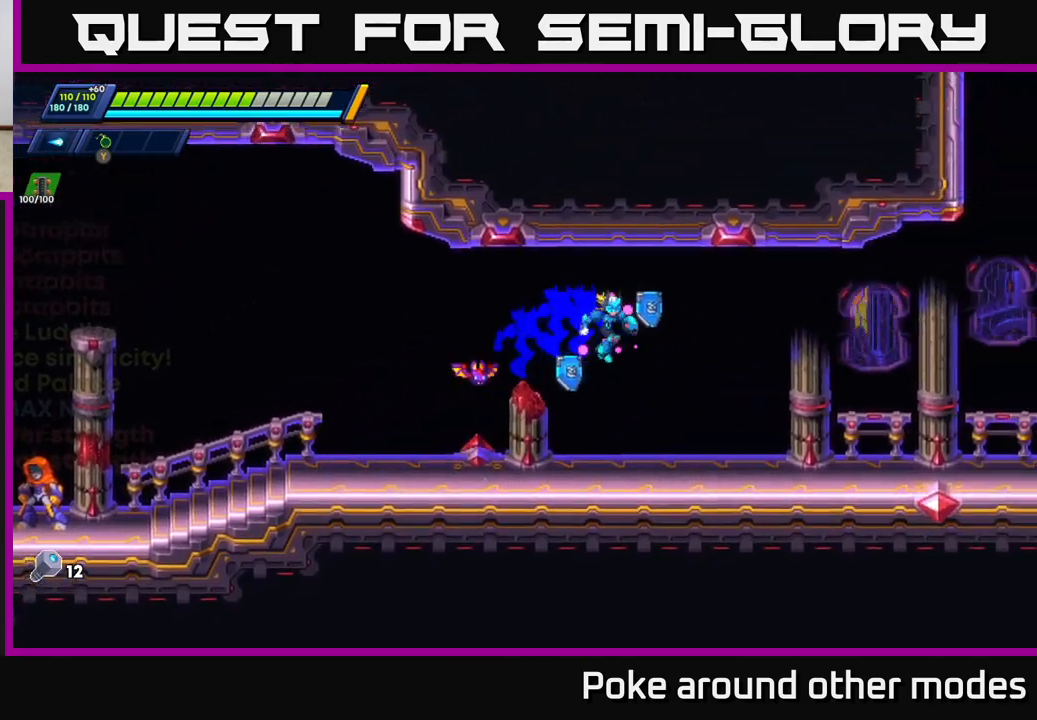
{"buttons": ["A", "R2"], "left_stick": "right", "right_stick": "center", "events": [[133, "R2", "up"], [300, "R2", "down"], [417, "A", "down"]]}
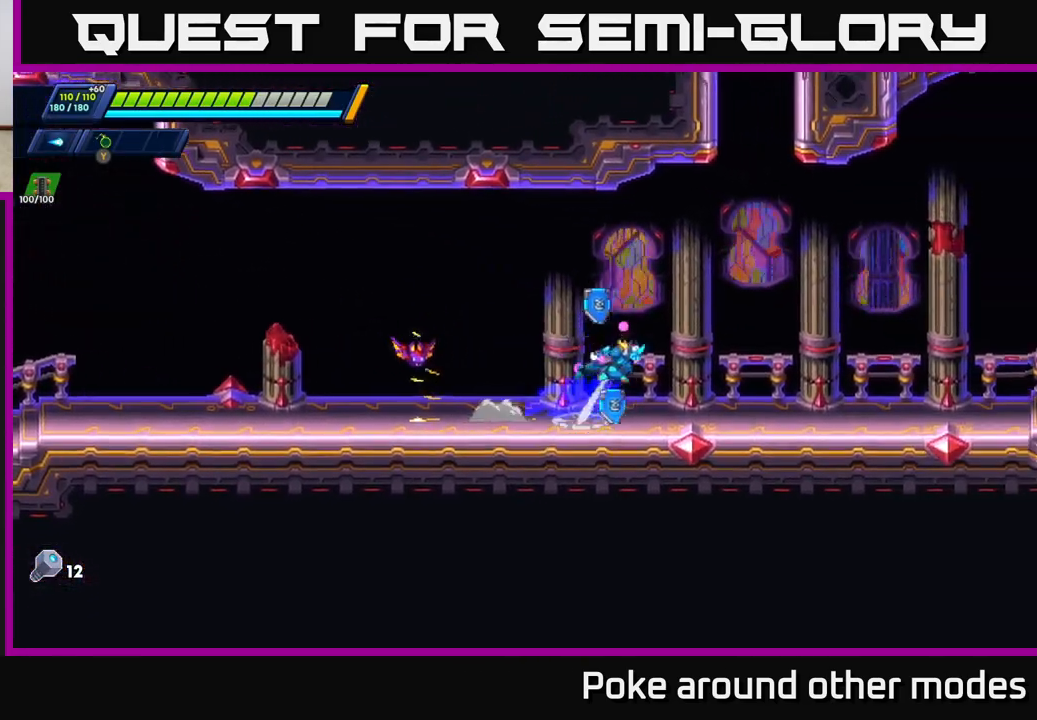
{"buttons": [], "left_stick": "right", "right_stick": "center", "events": [[67, "A", "up"], [83, "R2", "up"]]}
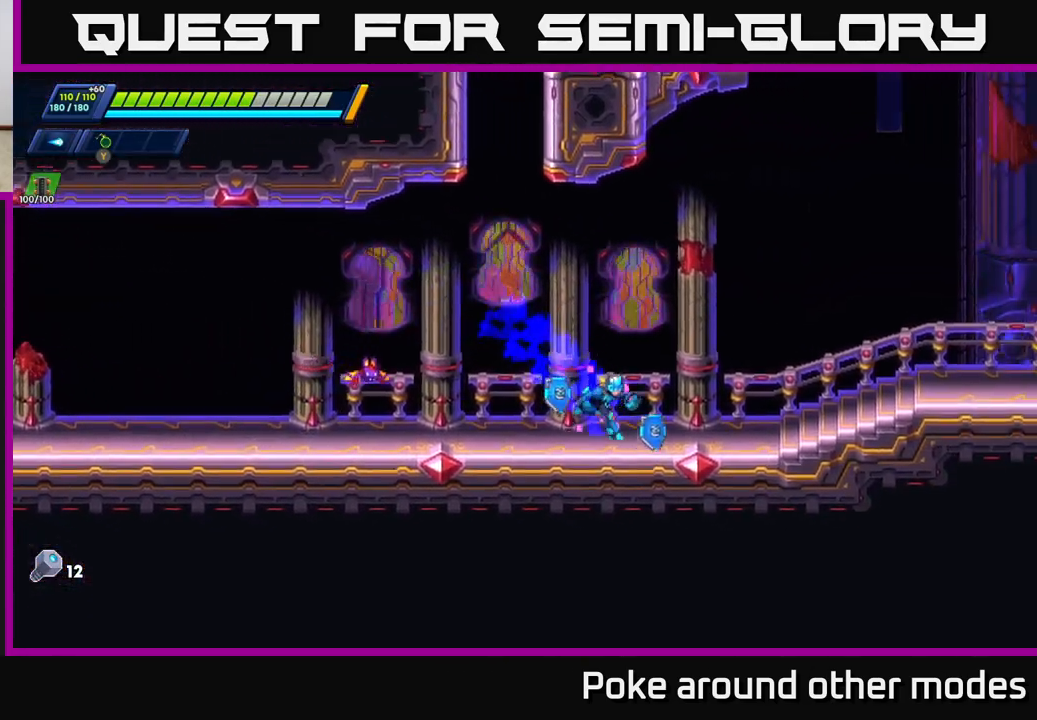
{"buttons": [], "left_stick": "right", "right_stick": "center", "events": [[17, "R2", "down"], [100, "A", "down"], [283, "A", "up"], [367, "R2", "up"]]}
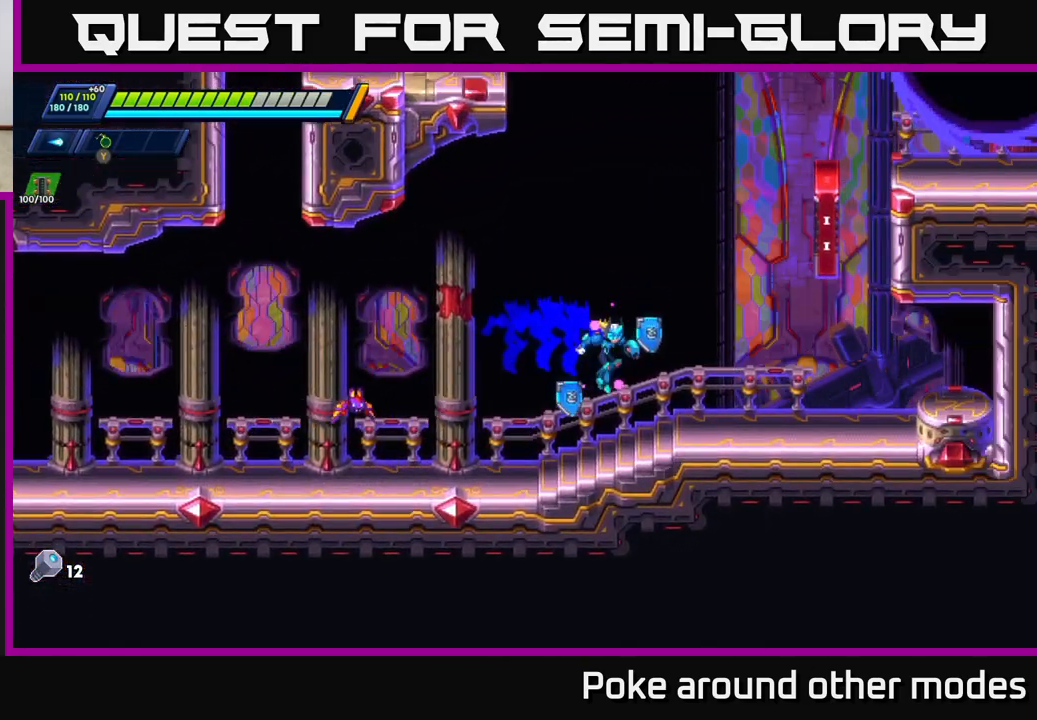
{"buttons": ["A", "R2"], "left_stick": "right", "right_stick": "center", "events": [[283, "left_stick", "center"], [333, "left_stick", "left"], [433, "R2", "down"], [450, "A", "down"], [467, "left_stick", "right"]]}
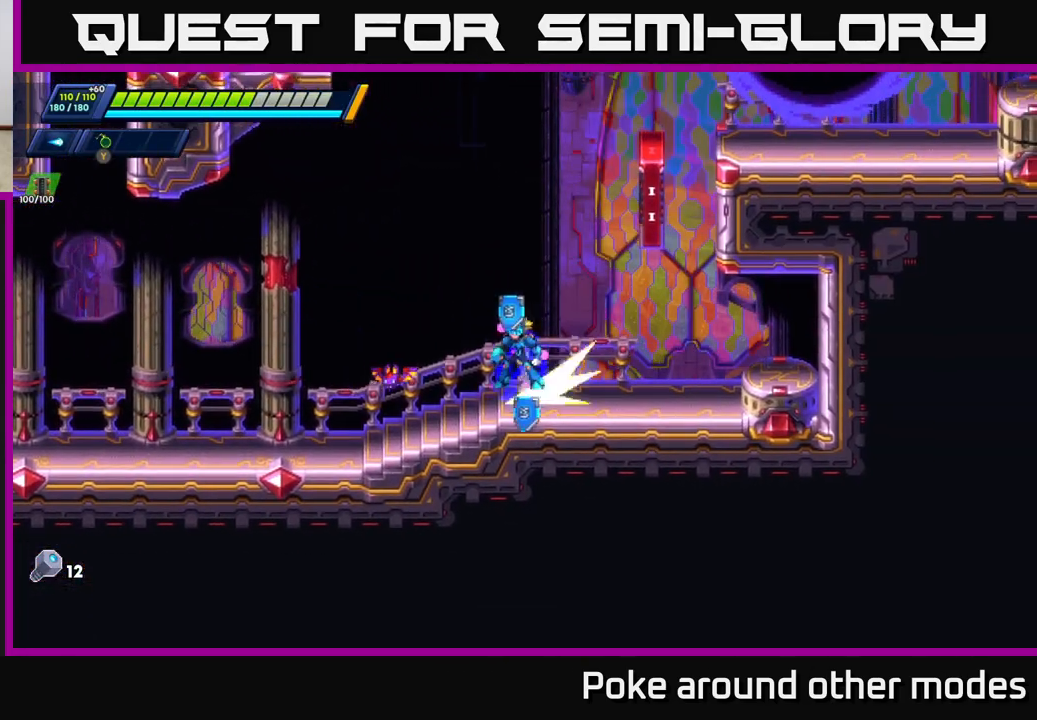
{"buttons": [], "left_stick": "right", "right_stick": "center", "events": [[200, "A", "up"], [300, "A", "down"], [417, "A", "up"], [417, "R2", "up"]]}
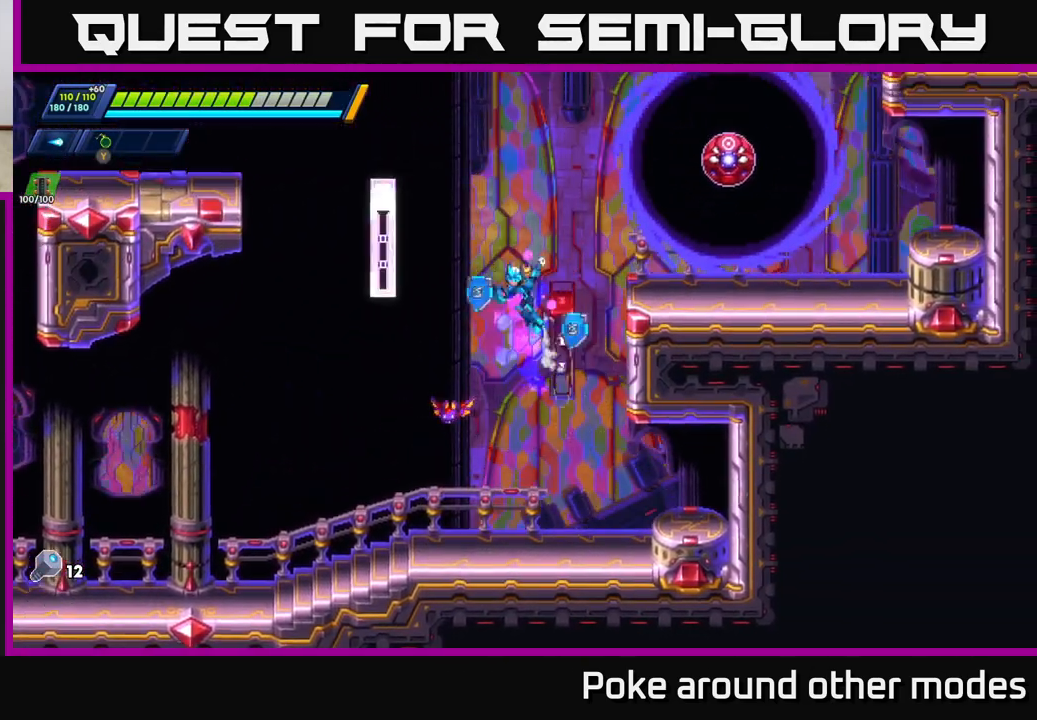
{"buttons": ["X"], "left_stick": "center", "right_stick": "center", "events": [[133, "A", "down"], [417, "X", "down"], [467, "A", "up"], [467, "left_stick", "center"]]}